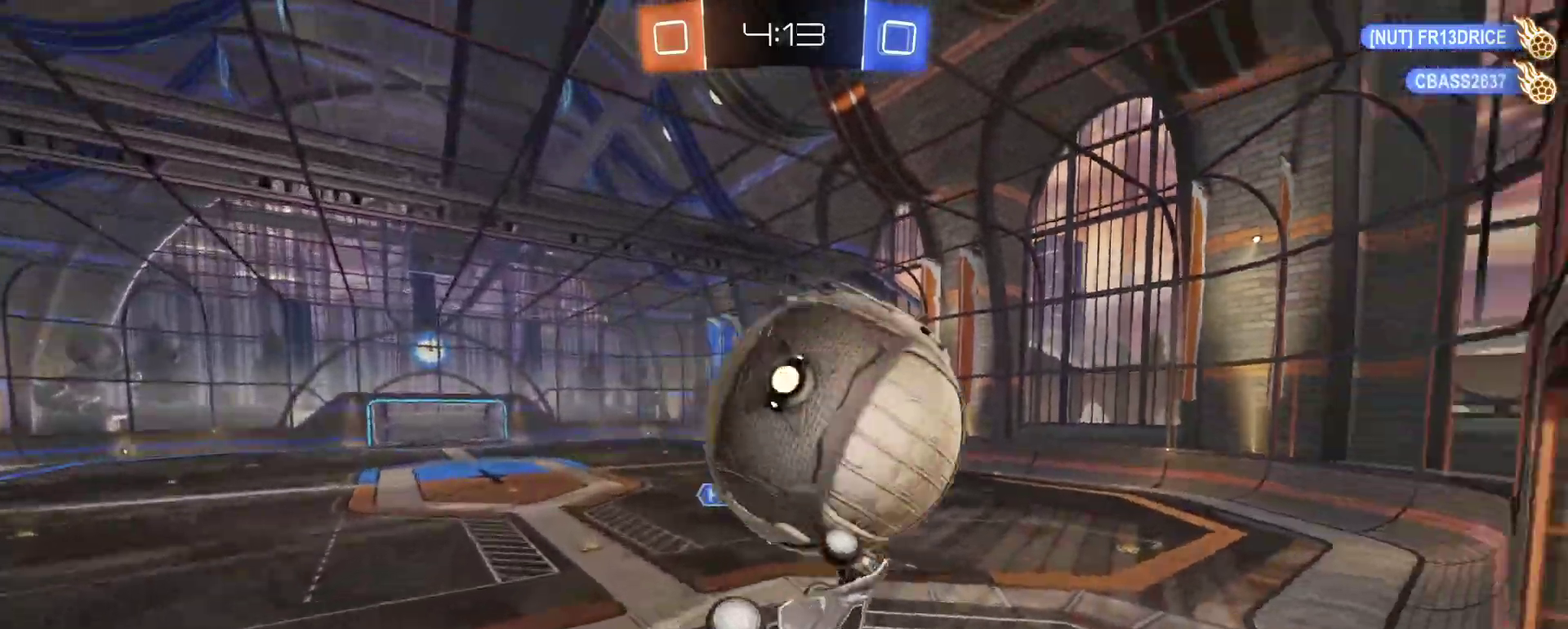
Gameplay with a controller (PlayStation layout); each line is a JSON object with the inputs held at the frame after it. "events" lists button and stick changes between this image and that frame as [ms after this image, input, new state], when the widget could be followed in between.
{"buttons": ["CIRCLE"], "left_stick": "right", "right_stick": "center"}
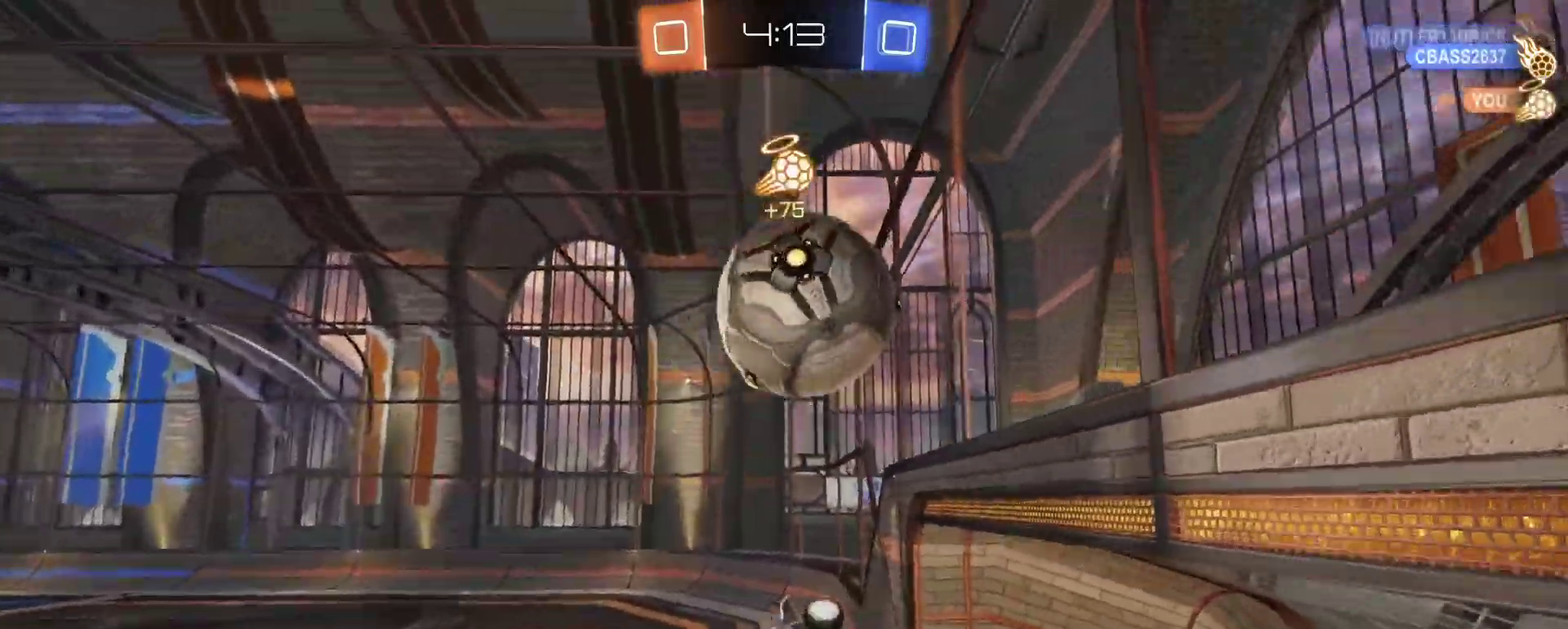
{"buttons": ["TRIANGLE", "R2"], "left_stick": "center", "right_stick": "center", "events": [[83, "CIRCLE", "up"], [117, "R2", "down"], [133, "R1", "down"], [150, "left_stick", "down-left"], [217, "left_stick", "left"], [350, "left_stick", "center"], [433, "R1", "up"], [467, "TRIANGLE", "down"]]}
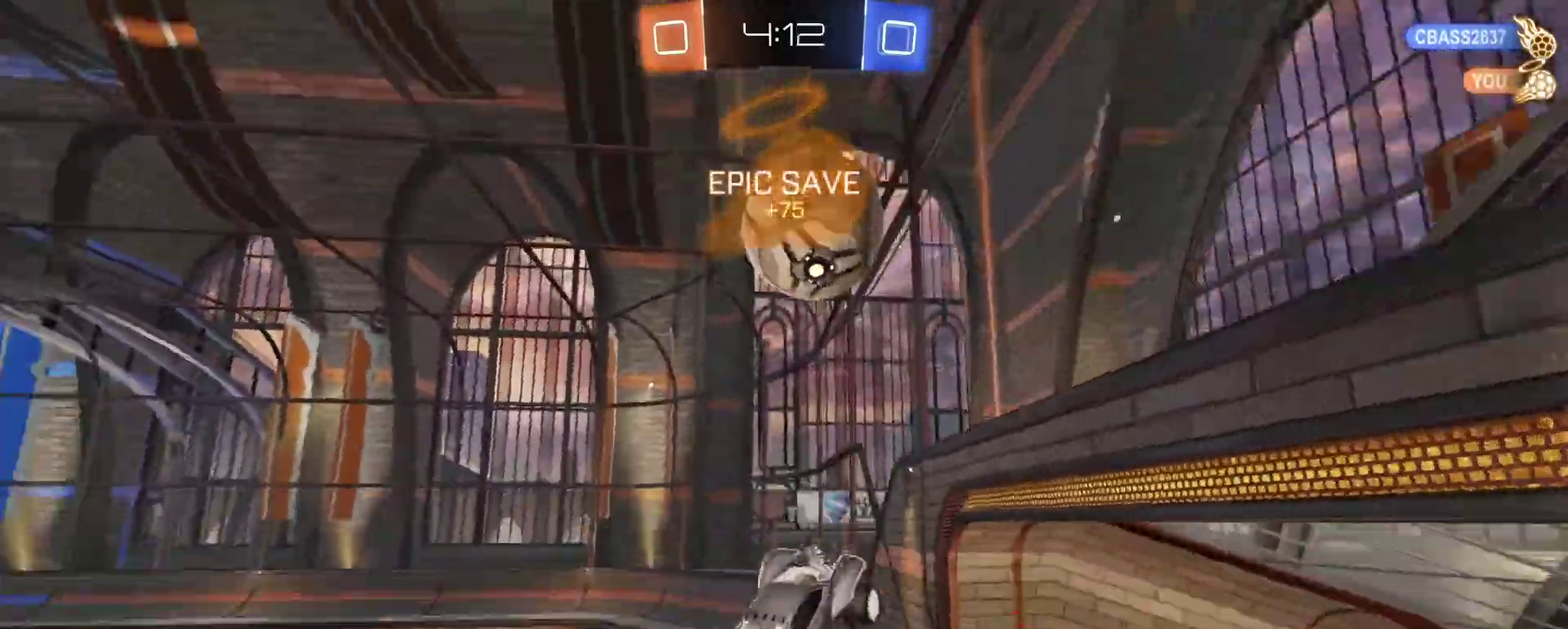
{"buttons": ["R2"], "left_stick": "up-left", "right_stick": "center", "events": [[33, "R1", "down"], [67, "TRIANGLE", "up"], [233, "R1", "up"], [250, "R2", "up"], [300, "left_stick", "left"], [383, "left_stick", "center"], [400, "R2", "down"], [450, "left_stick", "up-left"]]}
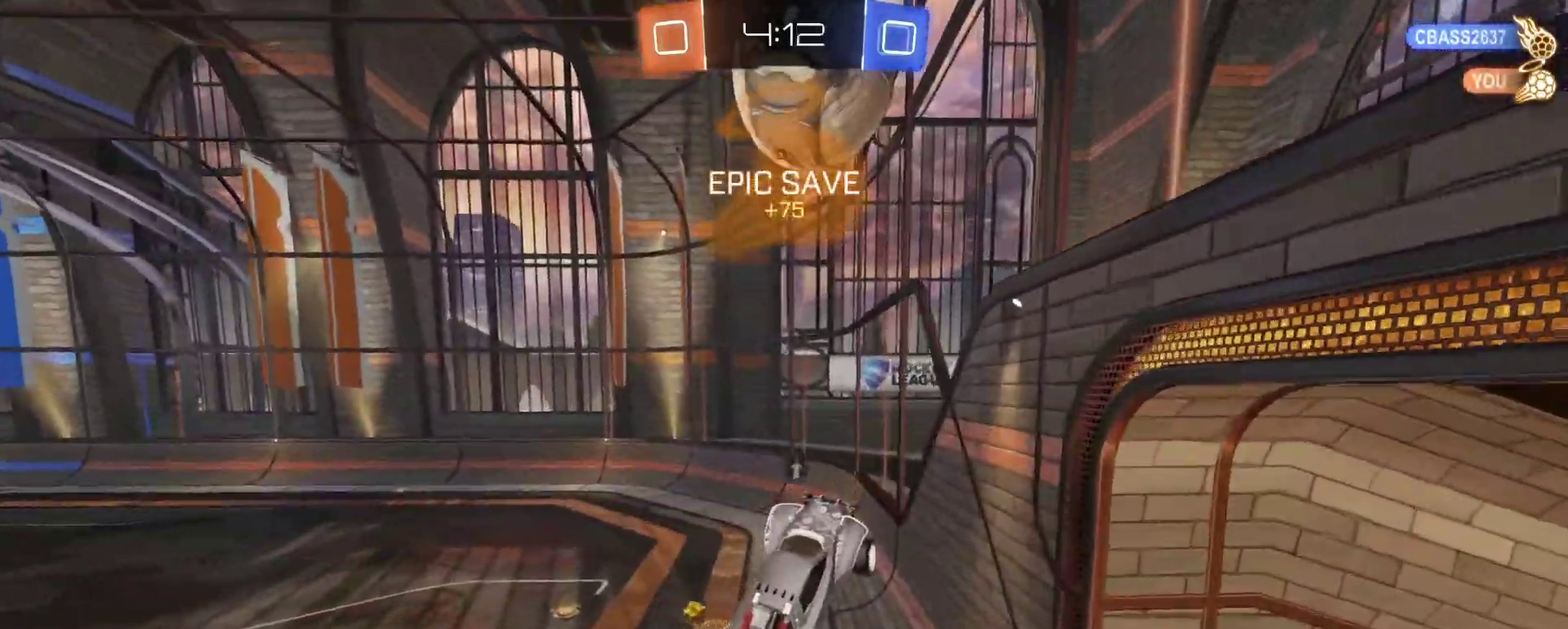
{"buttons": ["R2"], "left_stick": "center", "right_stick": "center", "events": [[83, "left_stick", "center"], [133, "R1", "down"], [150, "left_stick", "up-right"], [217, "left_stick", "up"], [250, "R1", "up"], [300, "left_stick", "center"], [383, "R1", "down"], [467, "R1", "up"]]}
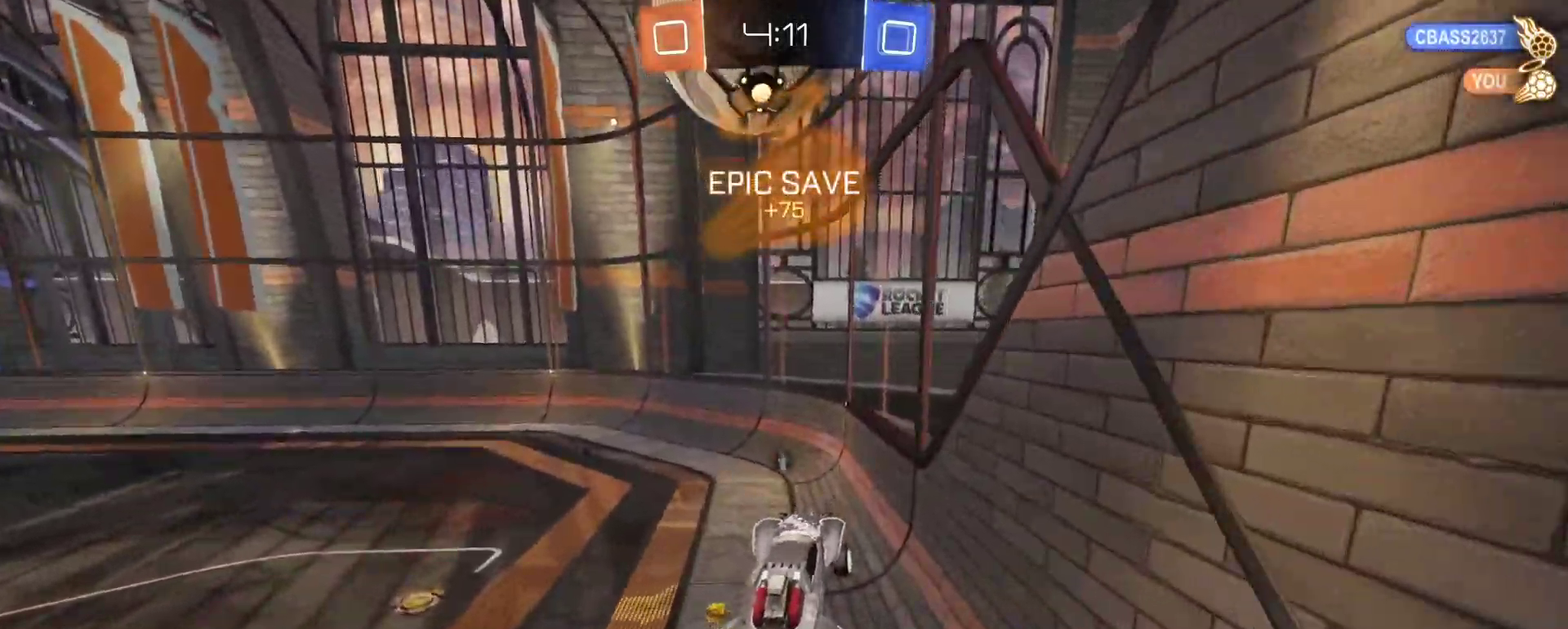
{"buttons": [], "left_stick": "left", "right_stick": "center", "events": [[150, "left_stick", "up-left"], [167, "R1", "down"], [217, "left_stick", "center"], [233, "R1", "up"], [367, "R2", "up"], [483, "left_stick", "left"]]}
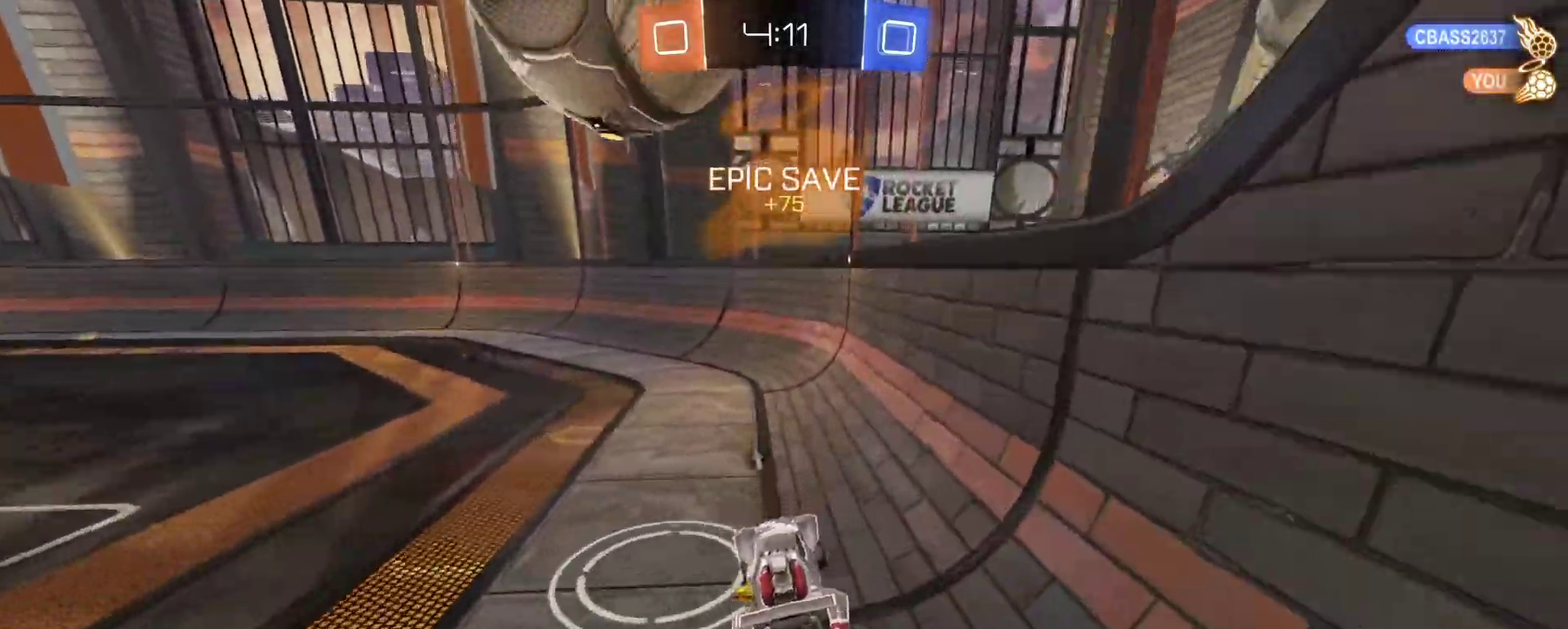
{"buttons": ["R2"], "left_stick": "right", "right_stick": "center", "events": [[133, "R2", "down"], [183, "left_stick", "up-left"], [283, "R1", "down"], [317, "left_stick", "center"], [383, "left_stick", "right"], [450, "R1", "up"]]}
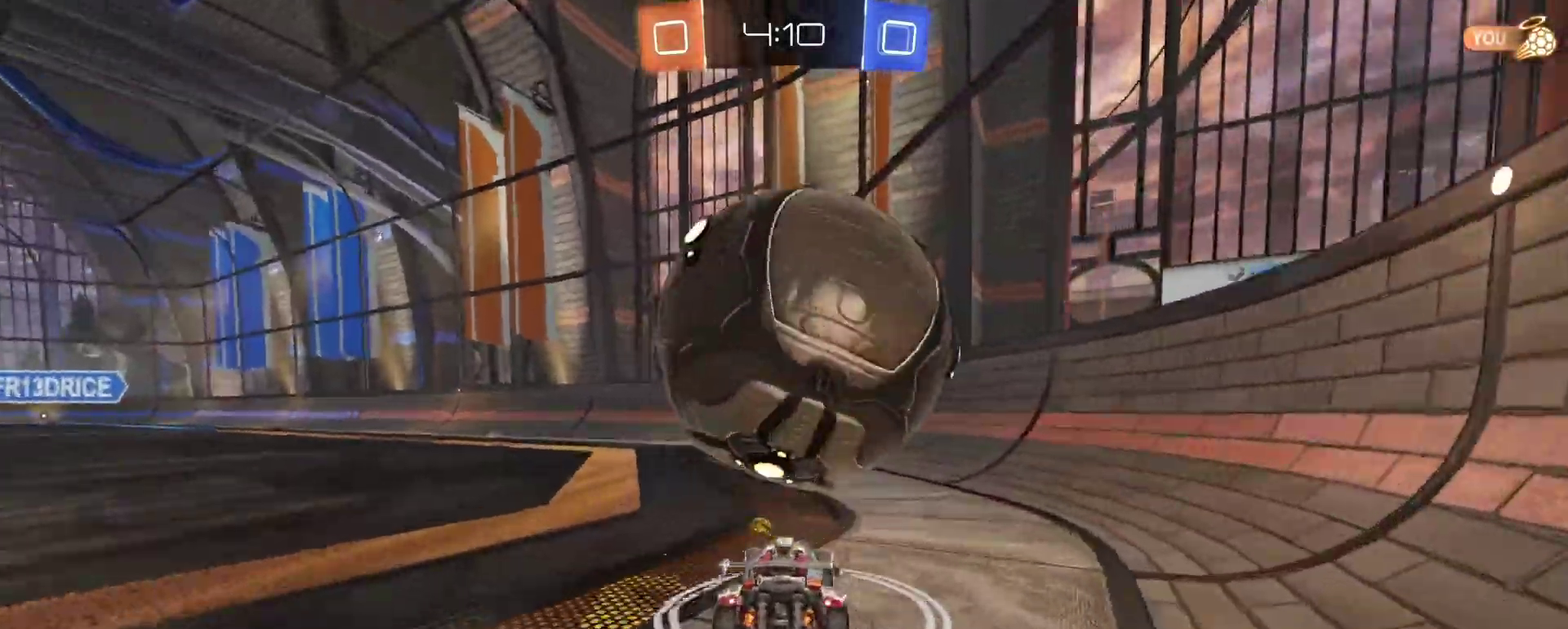
{"buttons": ["R2"], "left_stick": "center", "right_stick": "center", "events": [[17, "R2", "up"], [217, "left_stick", "left"], [267, "R2", "down"], [300, "SQUARE", "down"], [400, "SQUARE", "up"], [450, "left_stick", "center"]]}
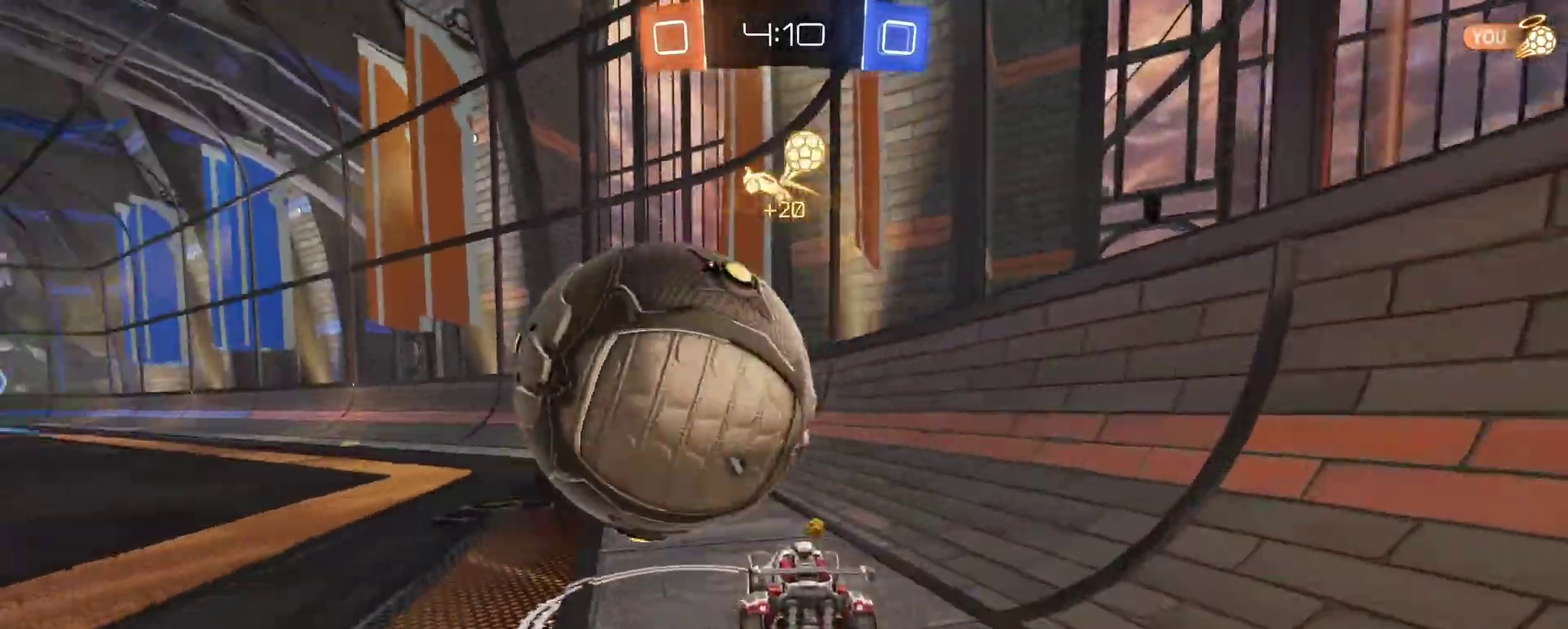
{"buttons": [], "left_stick": "left", "right_stick": "center", "events": [[117, "left_stick", "left"], [250, "R2", "up"], [250, "left_stick", "right"], [333, "left_stick", "center"], [433, "left_stick", "left"]]}
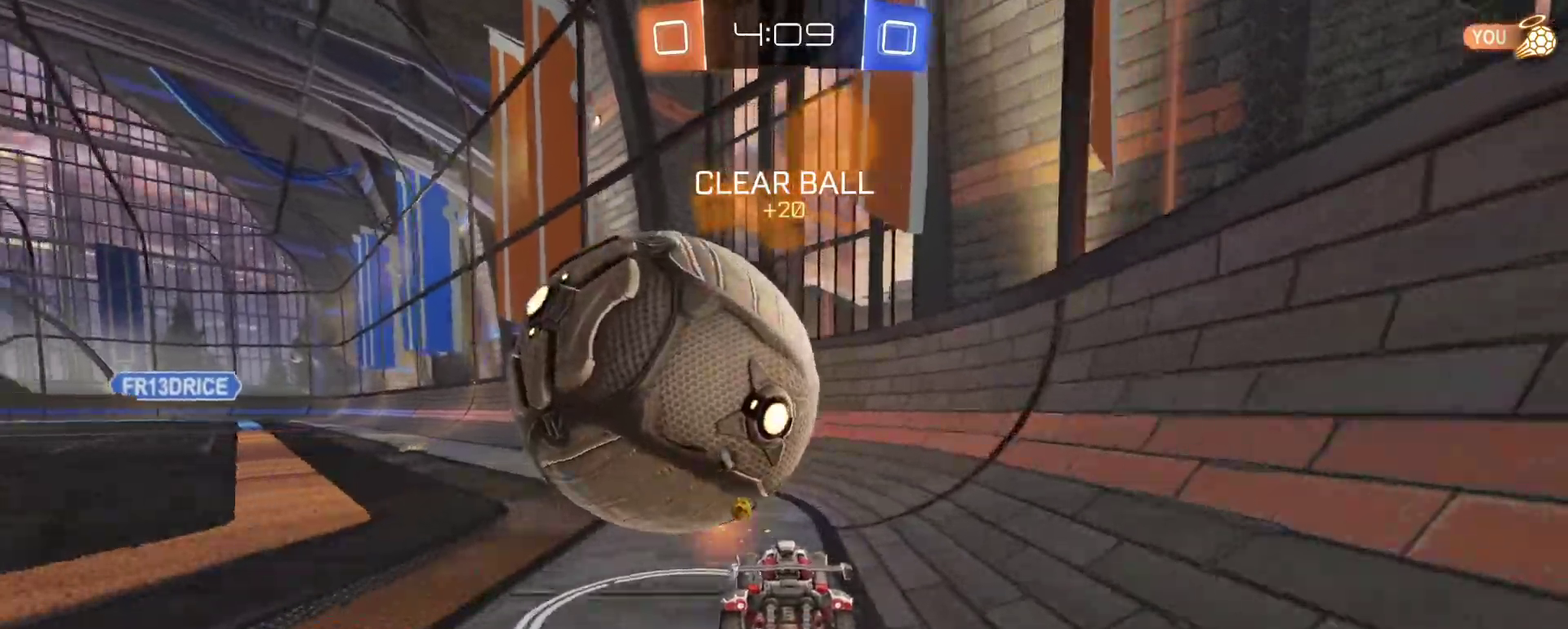
{"buttons": [], "left_stick": "left", "right_stick": "center", "events": [[67, "R1", "down"], [67, "R2", "down"], [133, "R1", "up"], [150, "R2", "up"], [150, "left_stick", "right"], [283, "left_stick", "center"], [367, "left_stick", "left"]]}
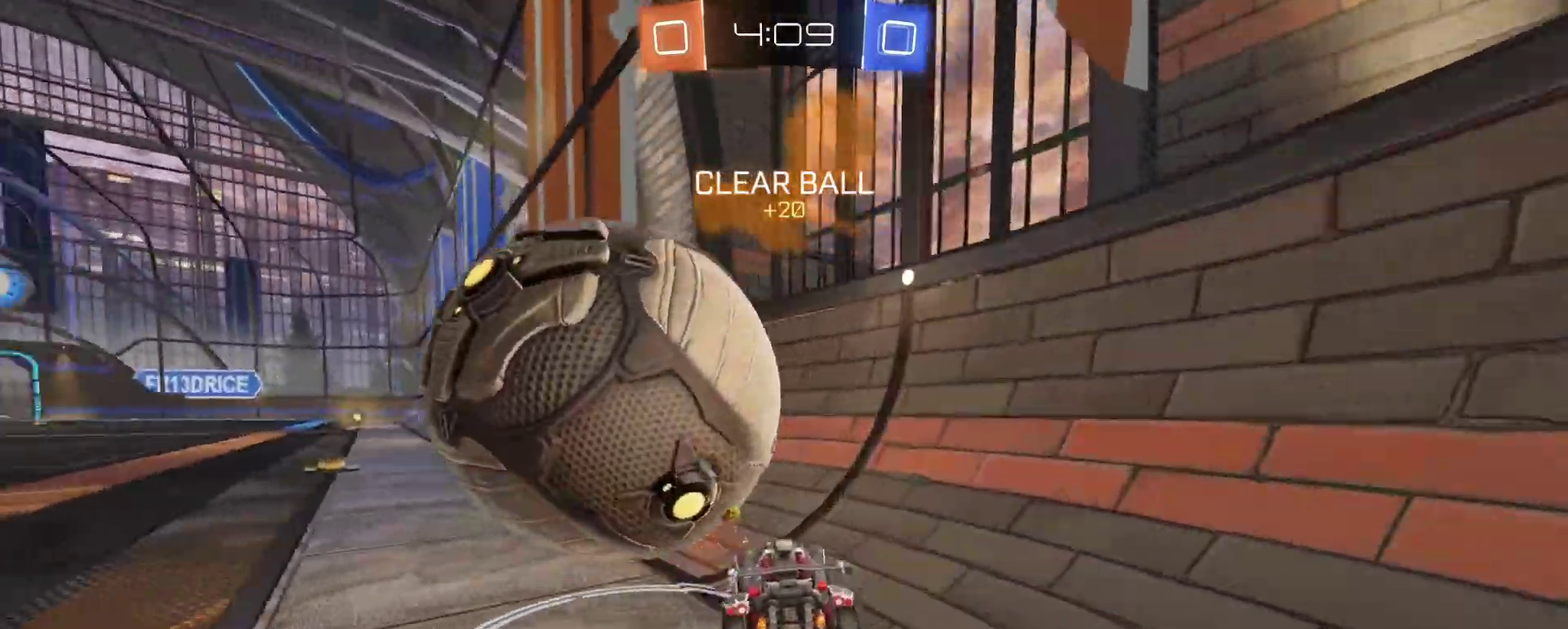
{"buttons": ["CROSS", "R1", "R2"], "left_stick": "down-left", "right_stick": "center"}
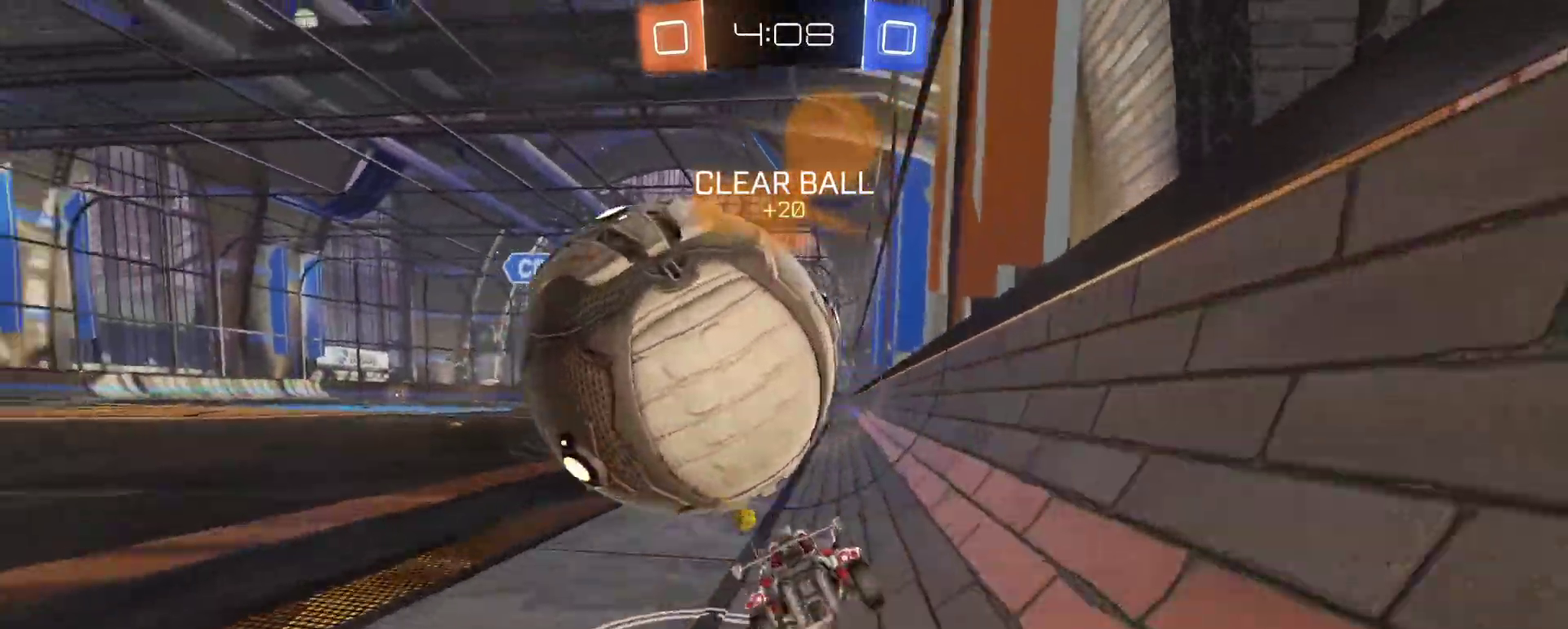
{"buttons": ["SQUARE", "R1", "R2"], "left_stick": "up", "right_stick": "center", "events": [[133, "R1", "up"], [167, "CROSS", "up"], [167, "R2", "up"], [233, "left_stick", "up-left"], [300, "SQUARE", "down"], [300, "left_stick", "up"], [417, "R2", "down"], [450, "R1", "down"]]}
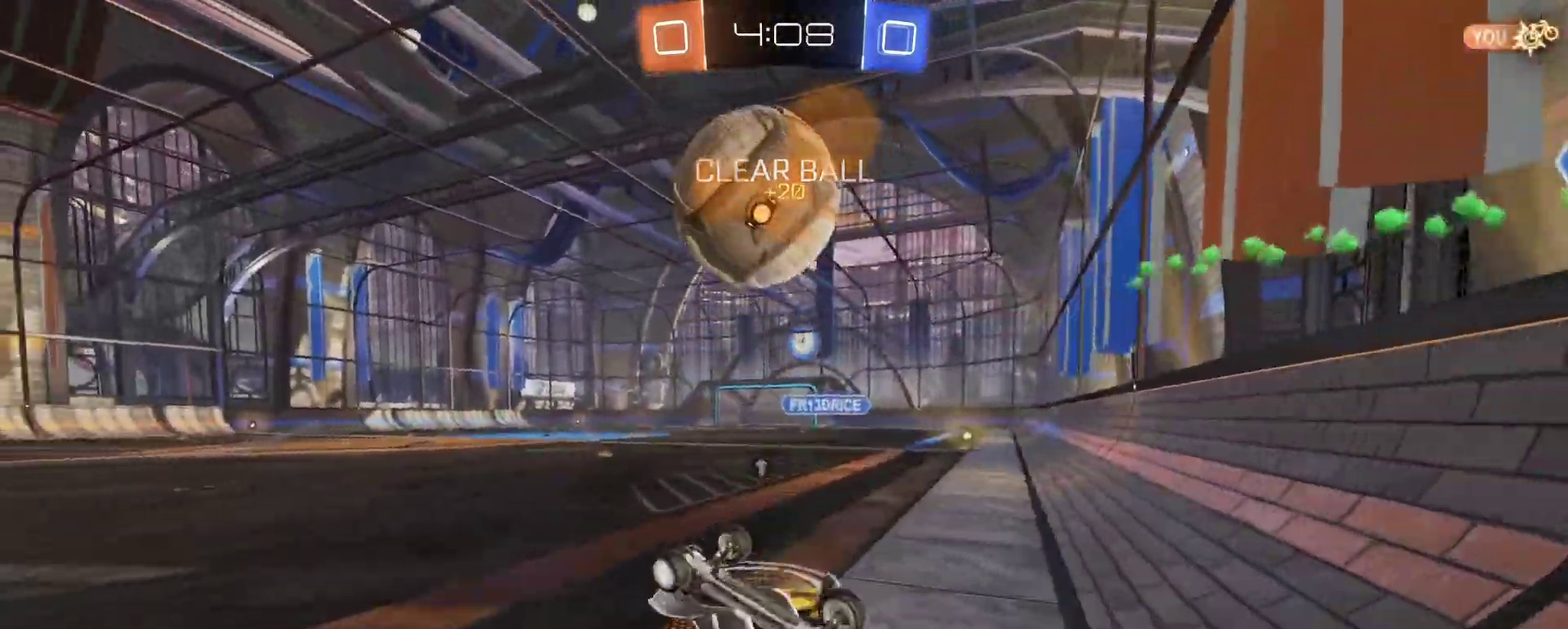
{"buttons": ["R1", "R2"], "left_stick": "center", "right_stick": "center", "events": [[33, "left_stick", "up-right"], [367, "SQUARE", "up"], [417, "left_stick", "center"]]}
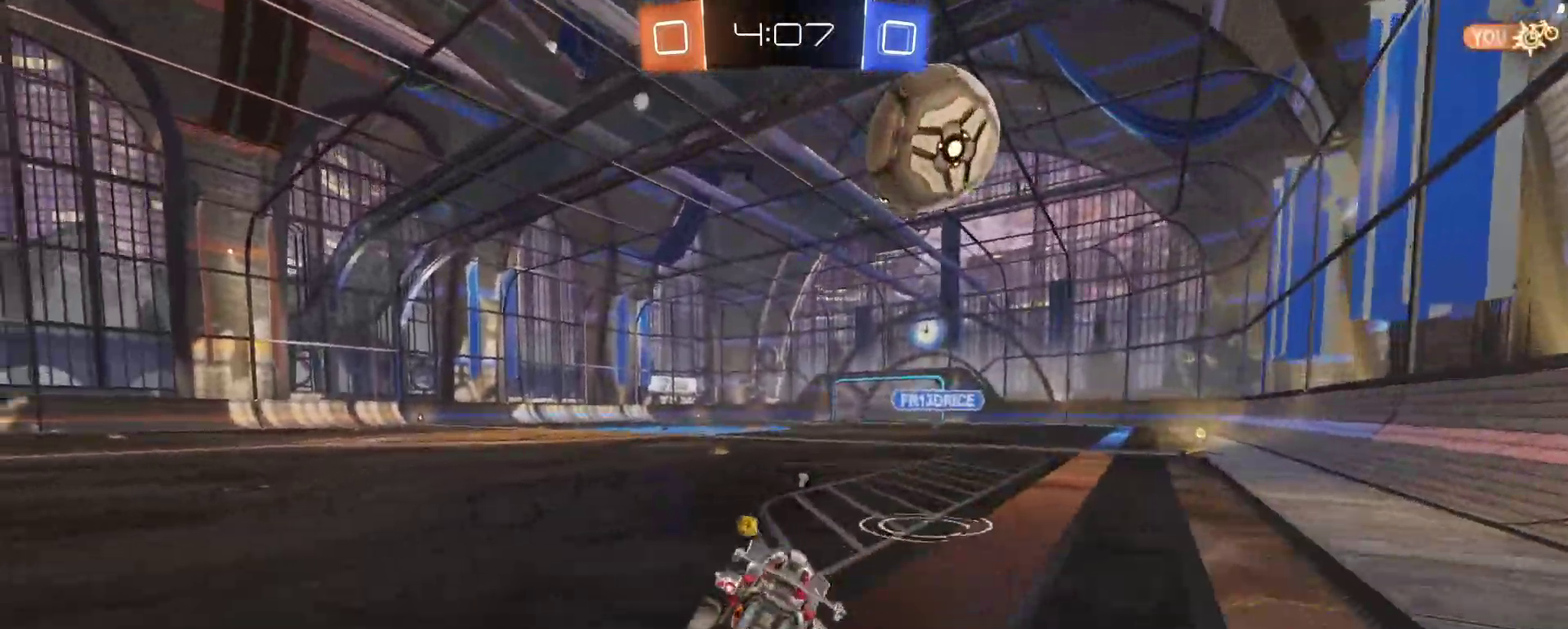
{"buttons": ["R1", "R2"], "left_stick": "left", "right_stick": "center", "events": [[450, "left_stick", "left"]]}
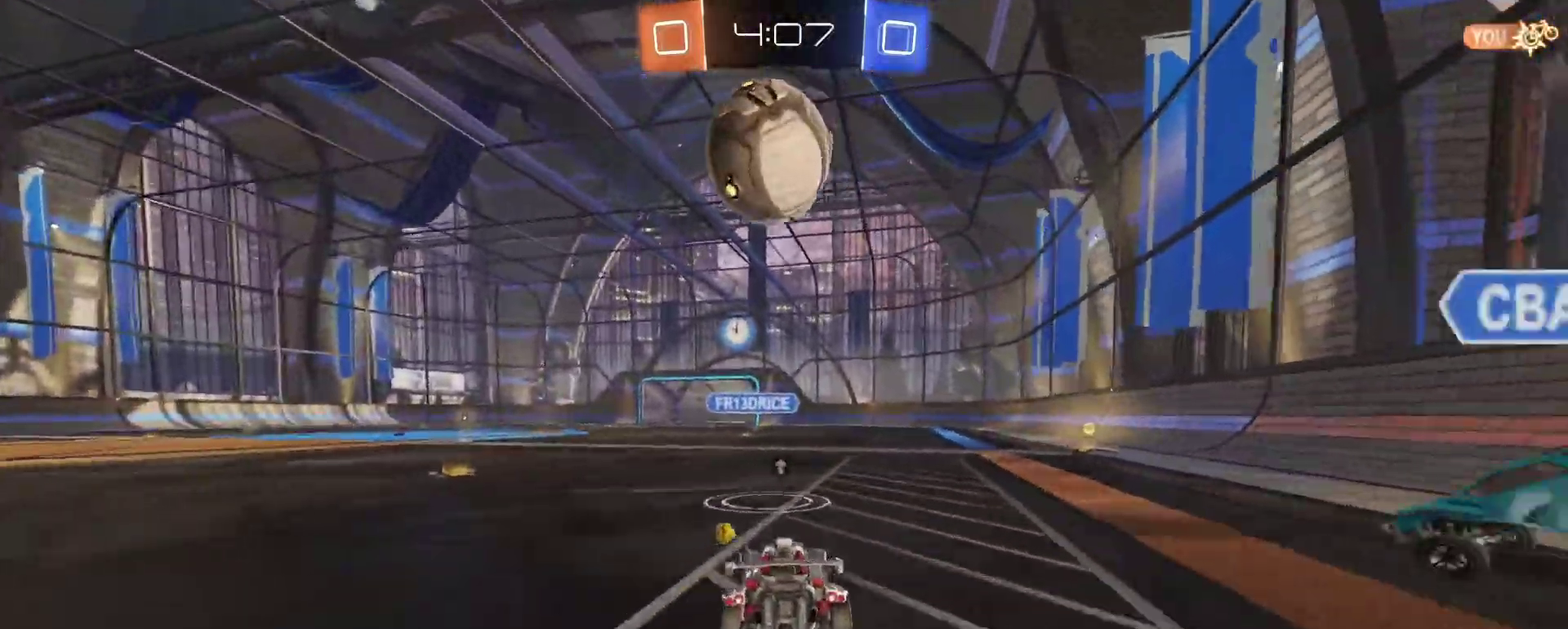
{"buttons": [], "left_stick": "center", "right_stick": "center", "events": [[133, "left_stick", "center"], [217, "R1", "up"], [217, "left_stick", "left"], [450, "R2", "up"], [467, "left_stick", "center"]]}
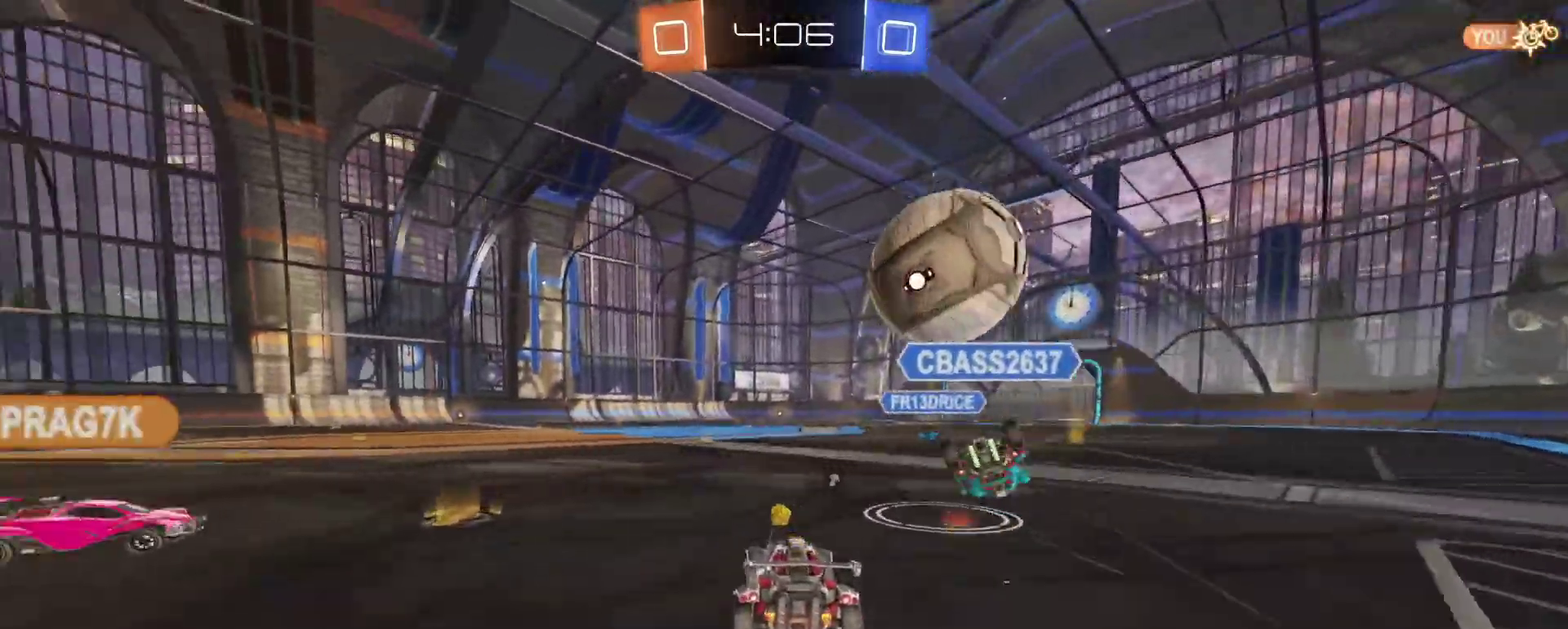
{"buttons": ["R2"], "left_stick": "right", "right_stick": "center", "events": [[17, "left_stick", "right"], [250, "R2", "down"], [250, "left_stick", "center"], [483, "left_stick", "right"]]}
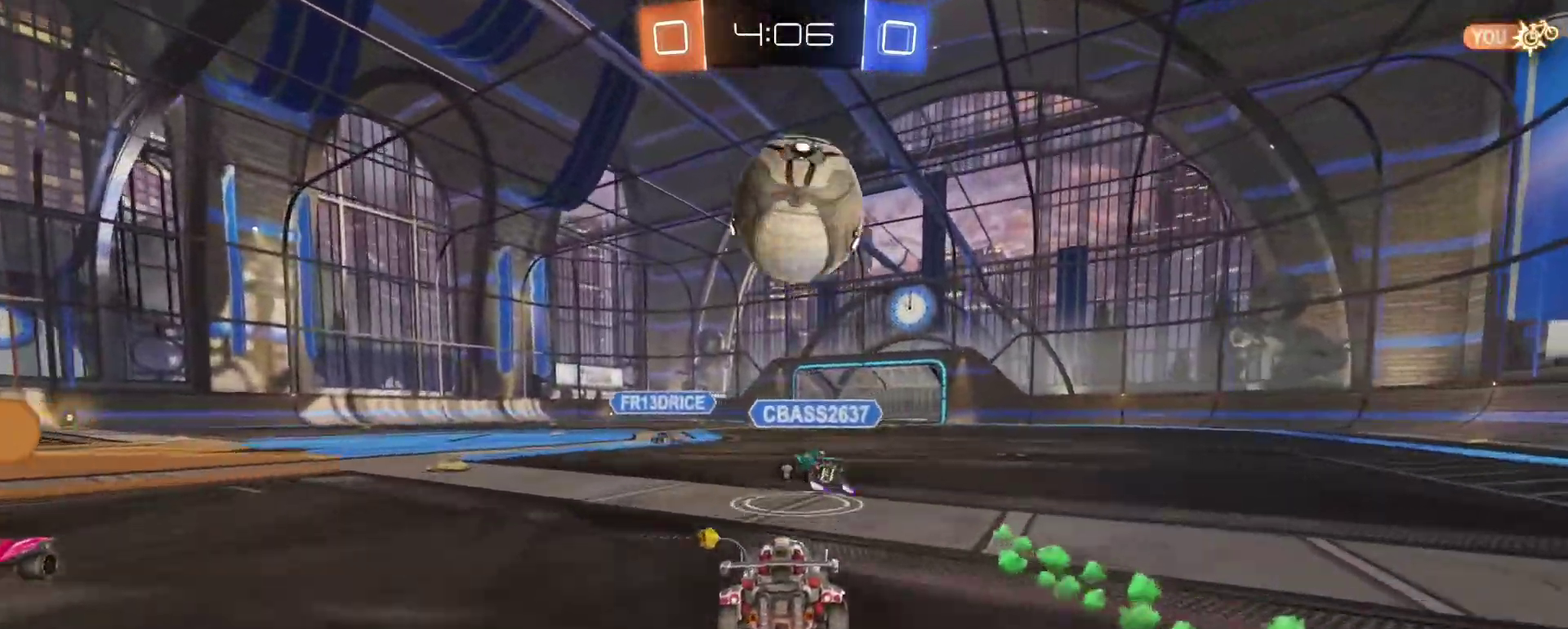
{"buttons": ["R2"], "left_stick": "right", "right_stick": "center", "events": [[150, "SQUARE", "down"], [267, "SQUARE", "up"]]}
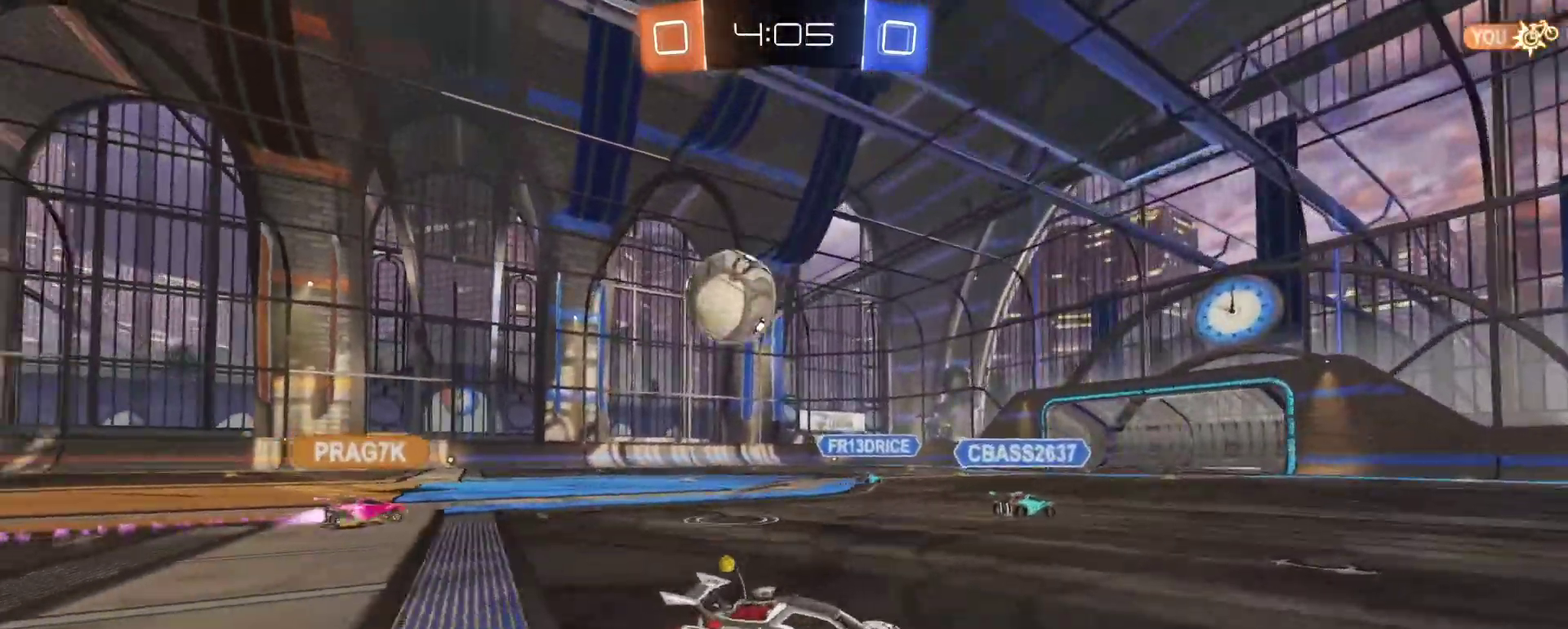
{"buttons": ["R2"], "left_stick": "center", "right_stick": "center", "events": [[283, "TRIANGLE", "down"], [383, "TRIANGLE", "up"], [450, "left_stick", "center"]]}
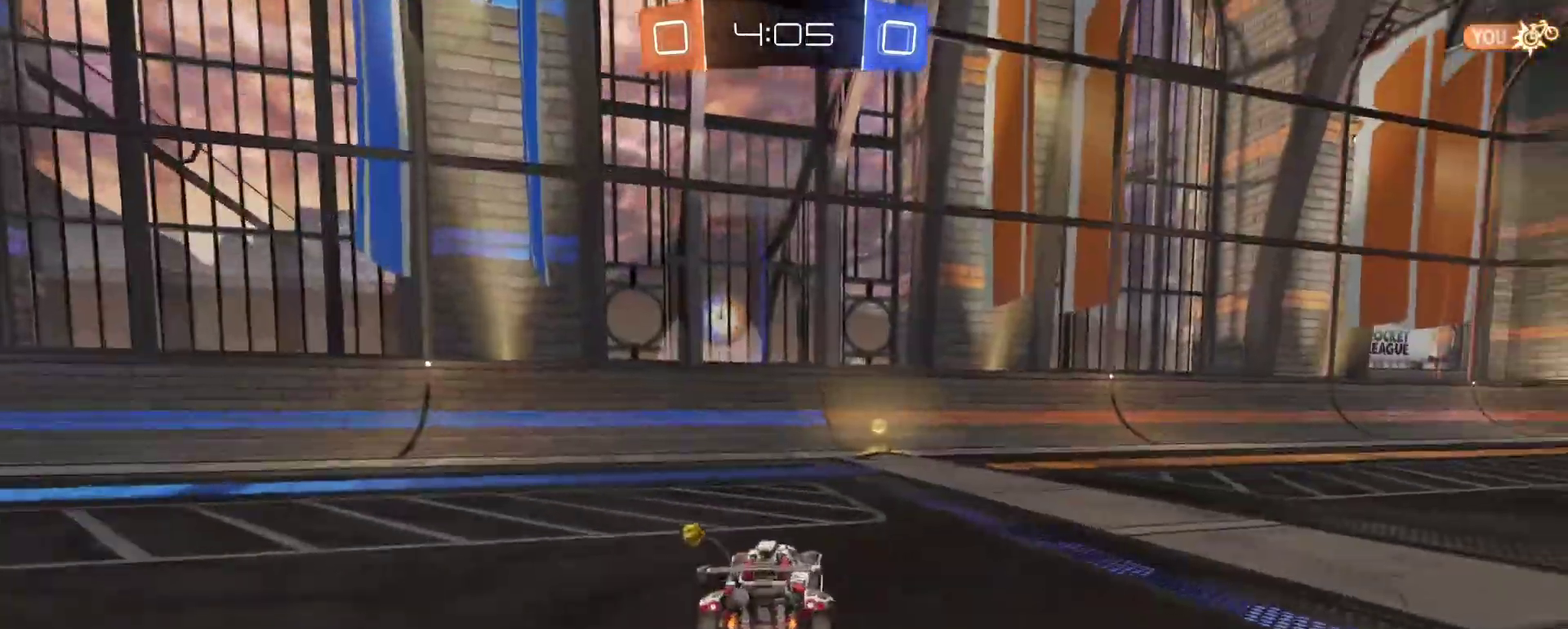
{"buttons": ["SQUARE", "R2"], "left_stick": "right", "right_stick": "center", "events": [[167, "TRIANGLE", "down"], [267, "TRIANGLE", "up"], [450, "left_stick", "right"], [483, "SQUARE", "down"]]}
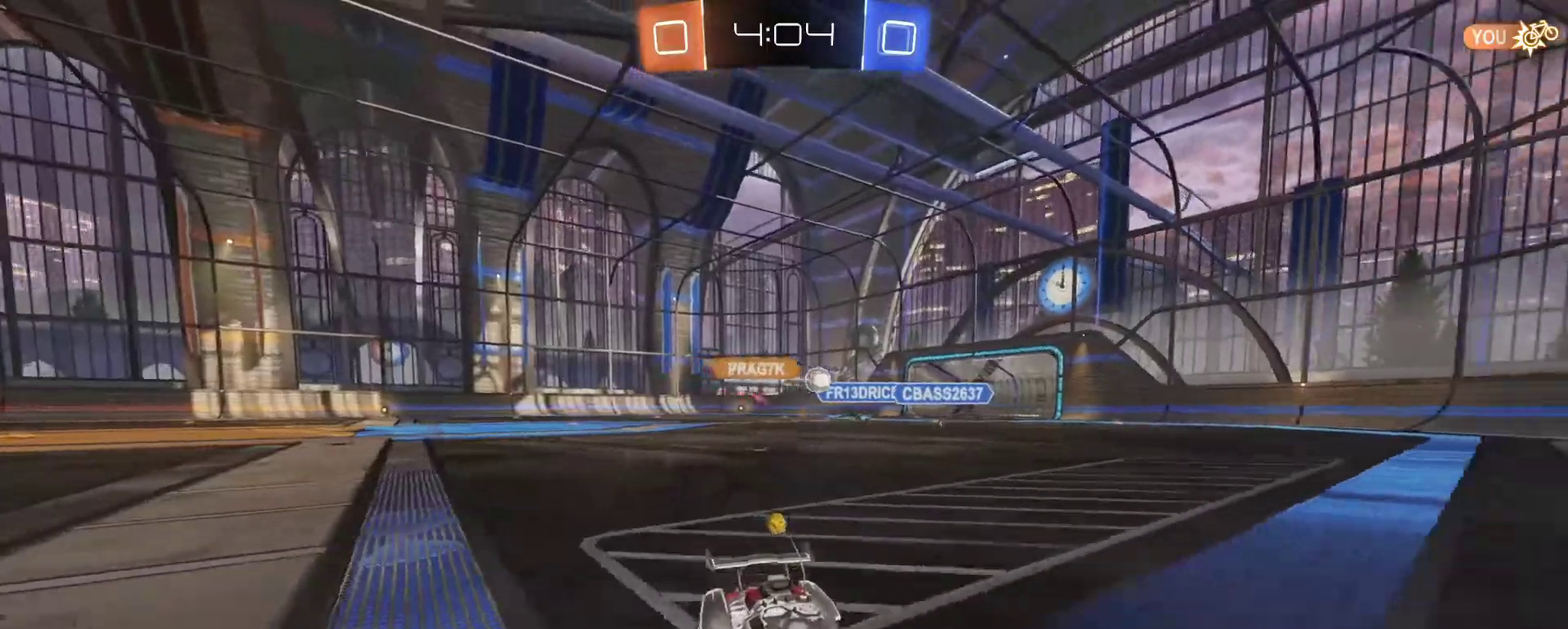
{"buttons": ["R2"], "left_stick": "right", "right_stick": "center", "events": [[117, "SQUARE", "up"]]}
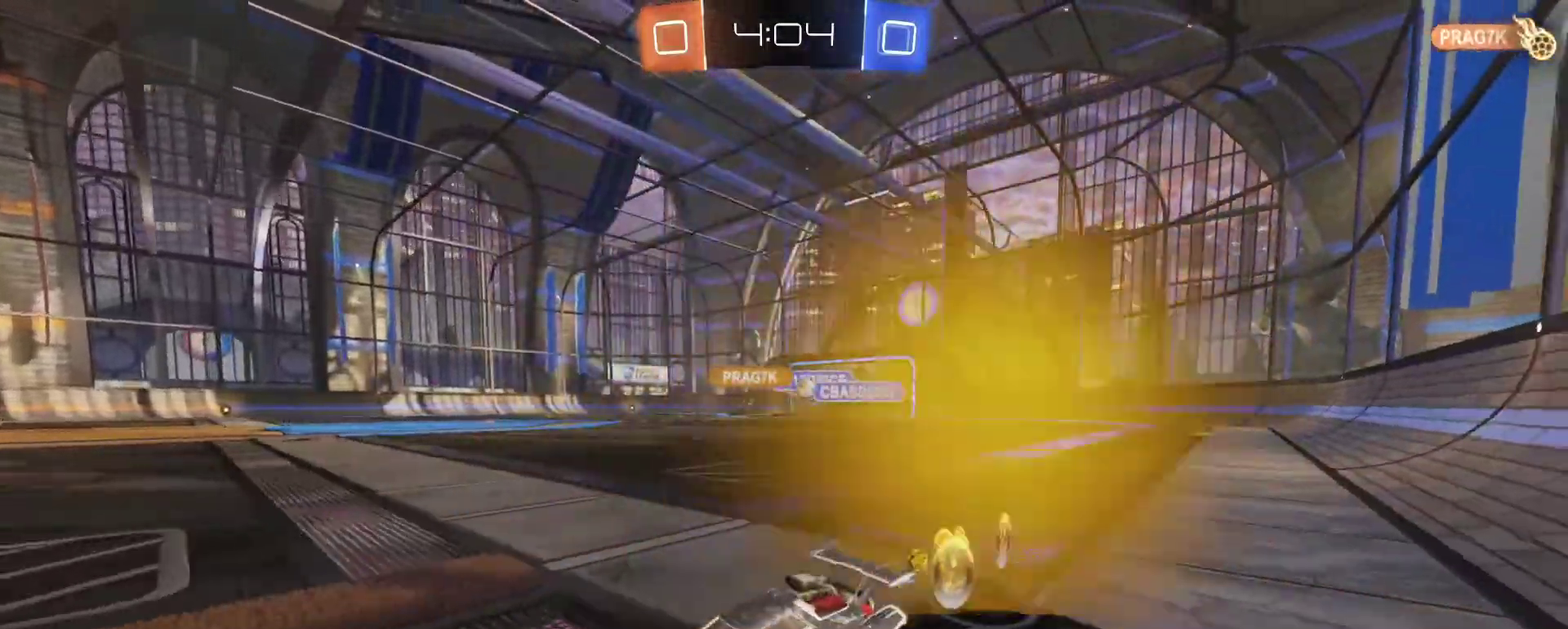
{"buttons": ["R2"], "left_stick": "right", "right_stick": "center", "events": [[200, "SQUARE", "down"], [317, "SQUARE", "up"]]}